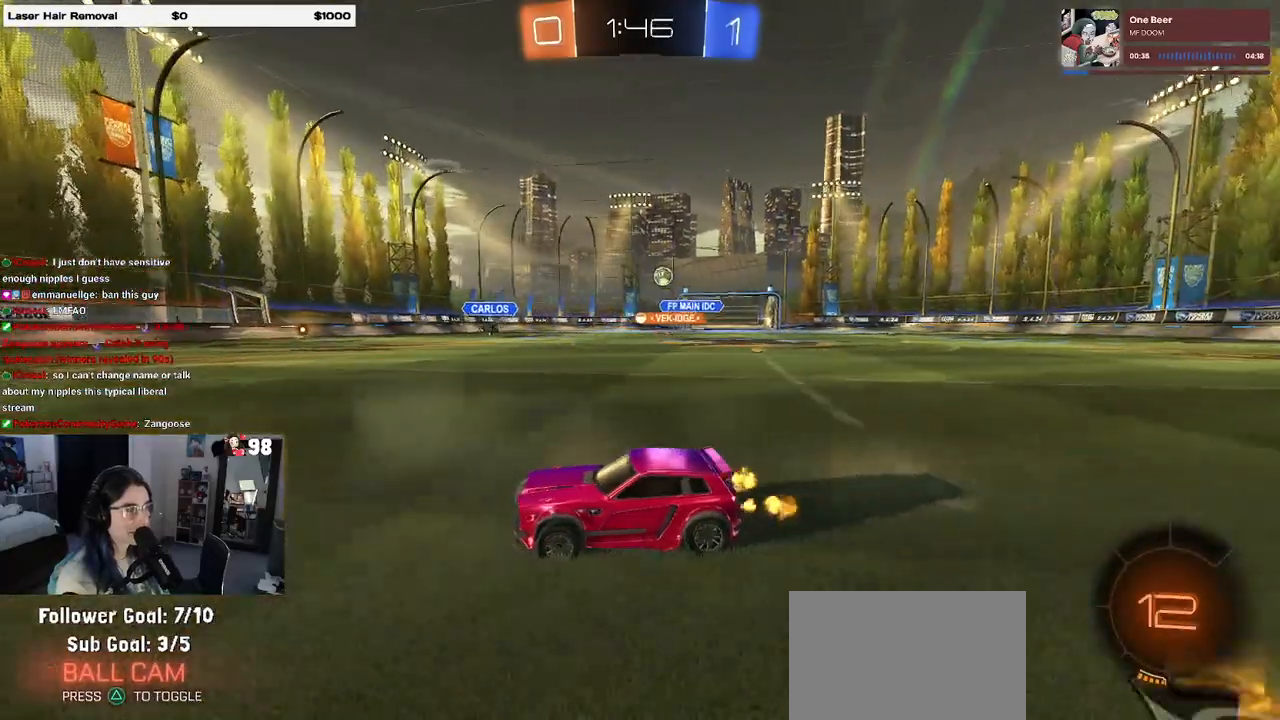
Gameplay with a controller (PlayStation layout); each line is a JSON object with the inputs held at the frame after it. "events" lists button and stick changes between this image and that frame as [ms after this image, input, new state], when the widget could be followed in between.
{"buttons": ["R2"], "left_stick": "left", "right_stick": "center", "events": [[117, "left_stick", "right"], [433, "left_stick", "center"], [500, "left_stick", "left"]]}
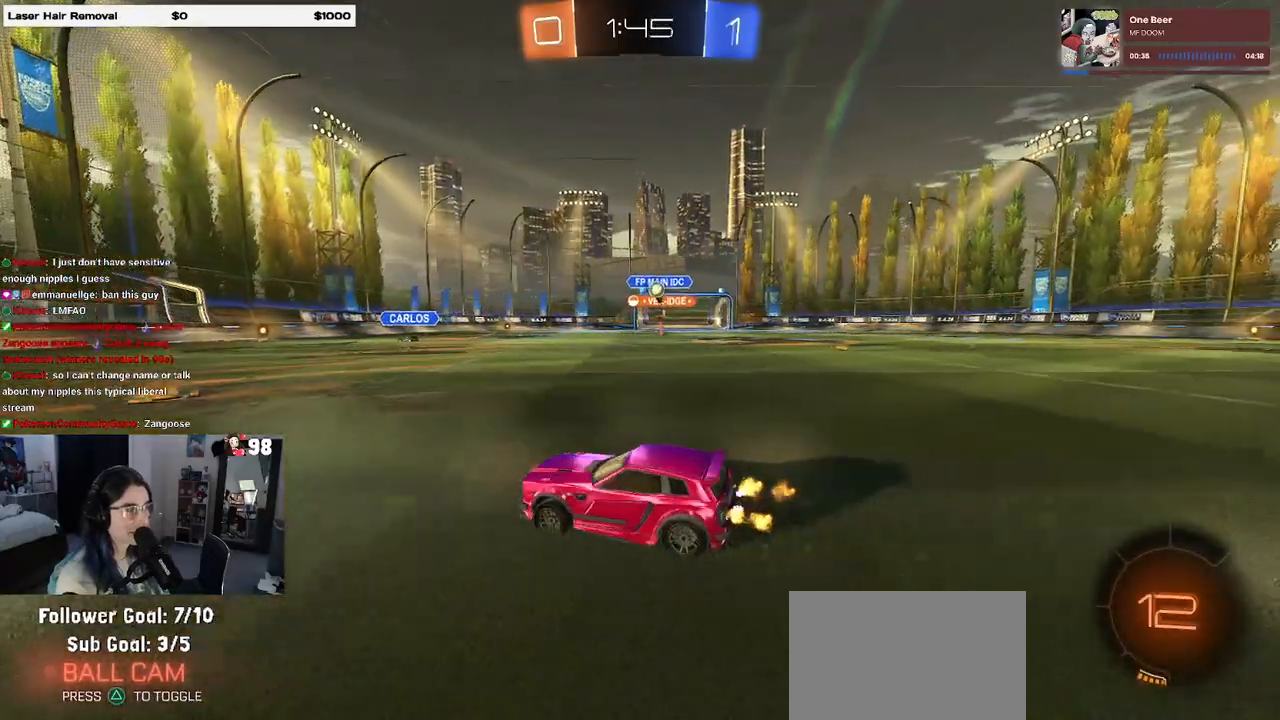
{"buttons": ["R2"], "left_stick": "center", "right_stick": "center", "events": [[450, "left_stick", "center"]]}
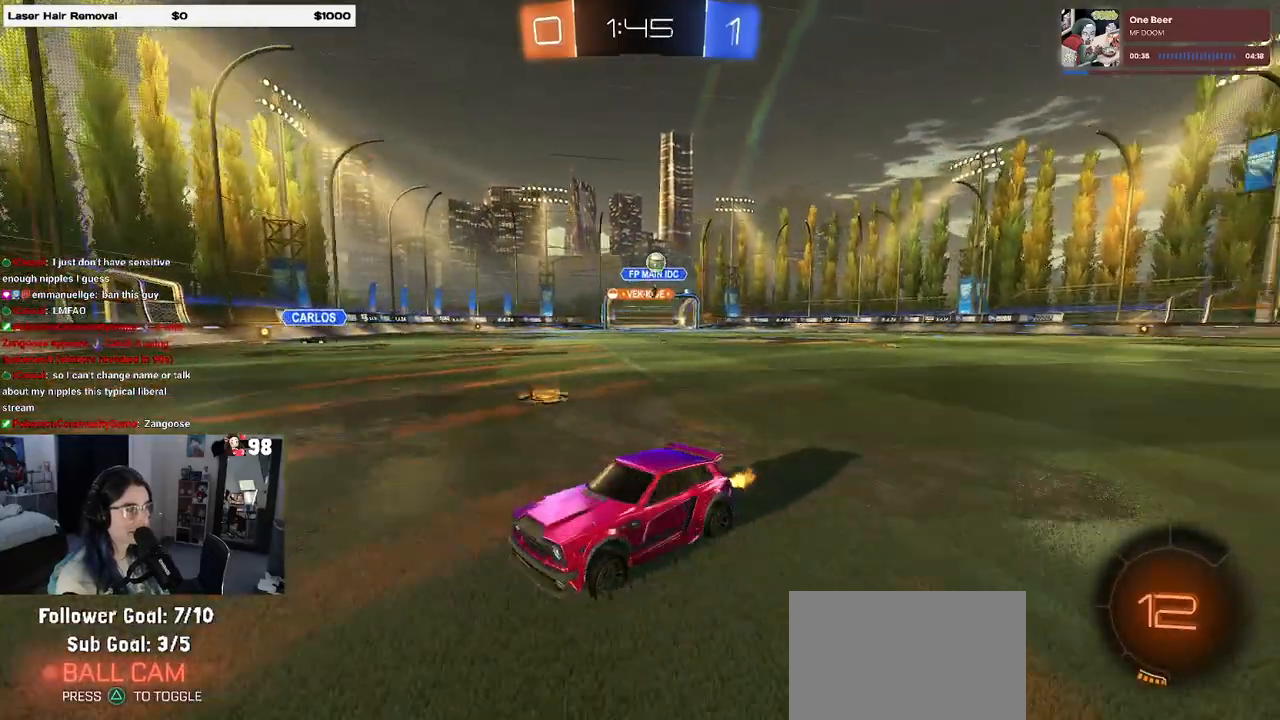
{"buttons": ["R2"], "left_stick": "left", "right_stick": "center", "events": [[50, "left_stick", "left"], [117, "SQUARE", "down"], [283, "SQUARE", "up"]]}
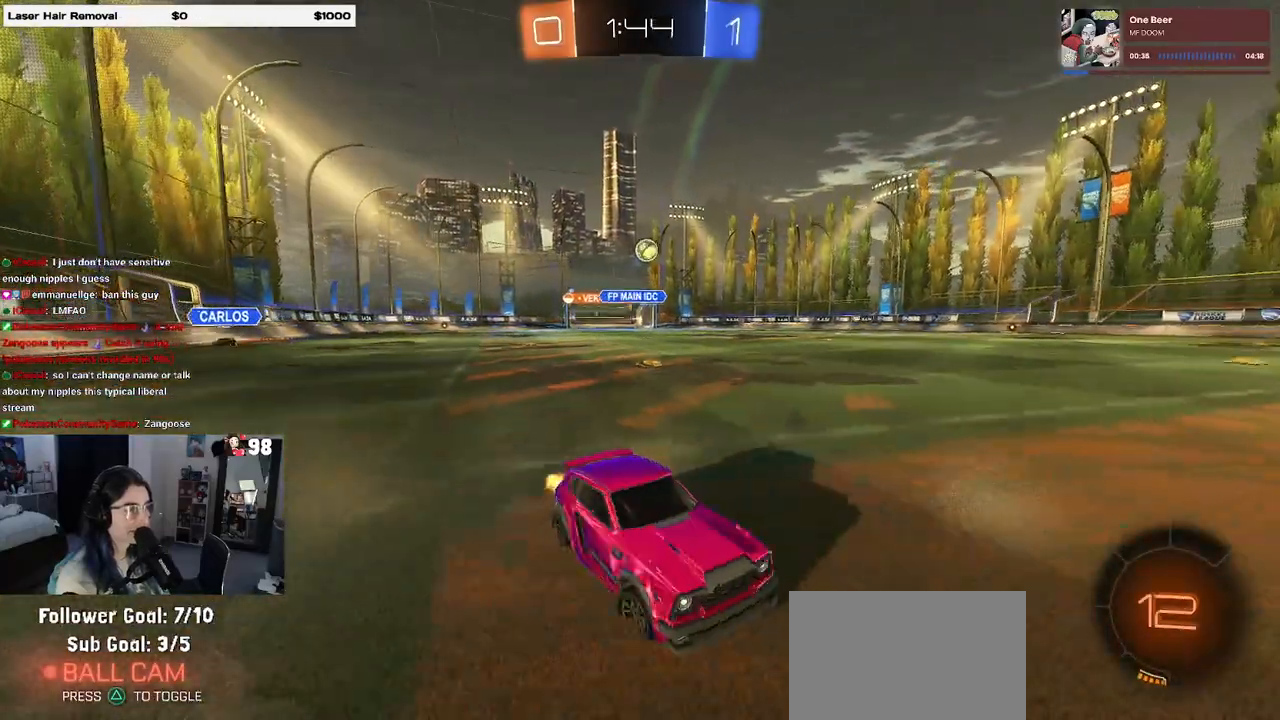
{"buttons": ["R2"], "left_stick": "left", "right_stick": "center", "events": [[83, "SQUARE", "down"], [167, "SQUARE", "up"]]}
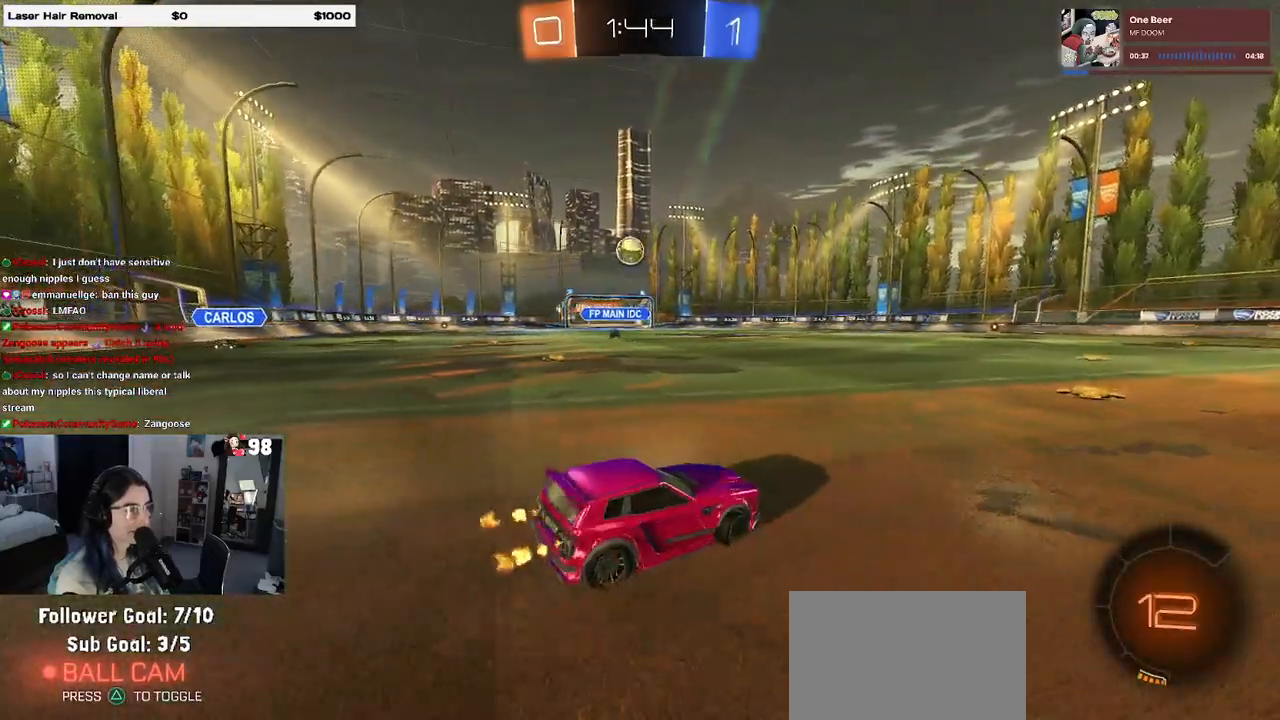
{"buttons": ["R2"], "left_stick": "right", "right_stick": "center", "events": [[217, "left_stick", "right"], [333, "SQUARE", "down"], [433, "SQUARE", "up"]]}
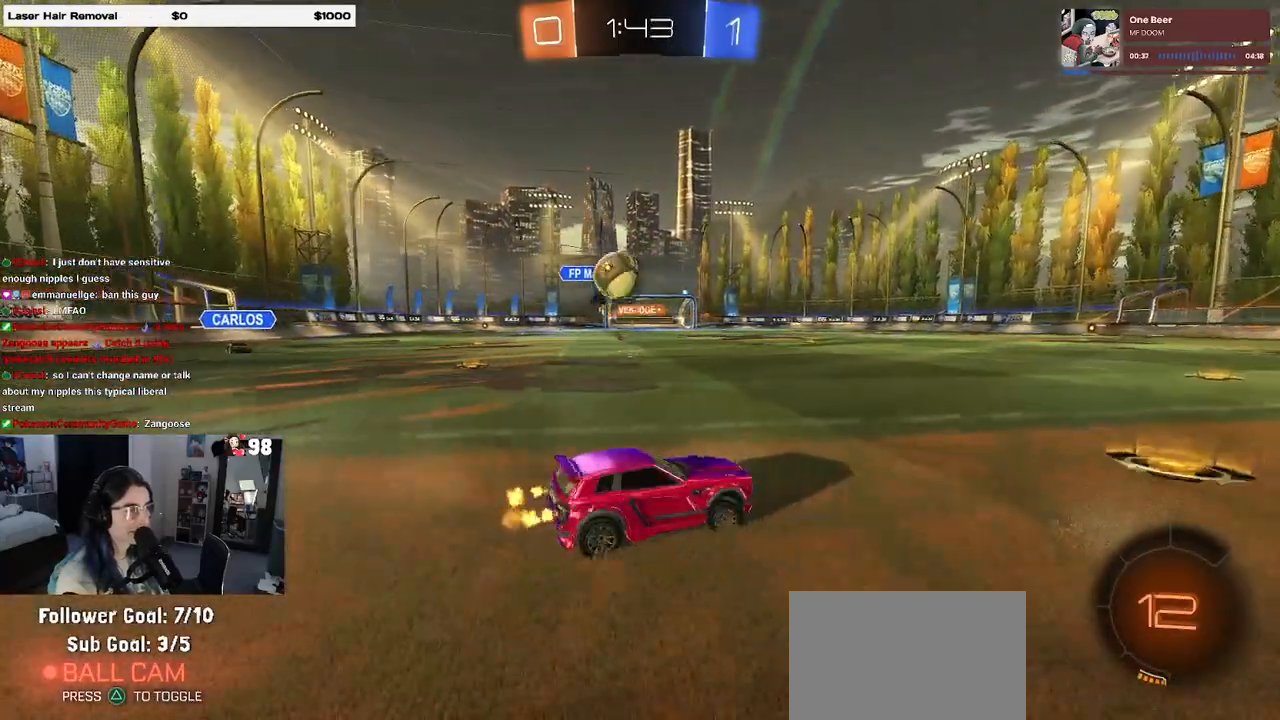
{"buttons": ["R2"], "left_stick": "right", "right_stick": "center", "events": [[100, "R1", "down"], [250, "R1", "up"]]}
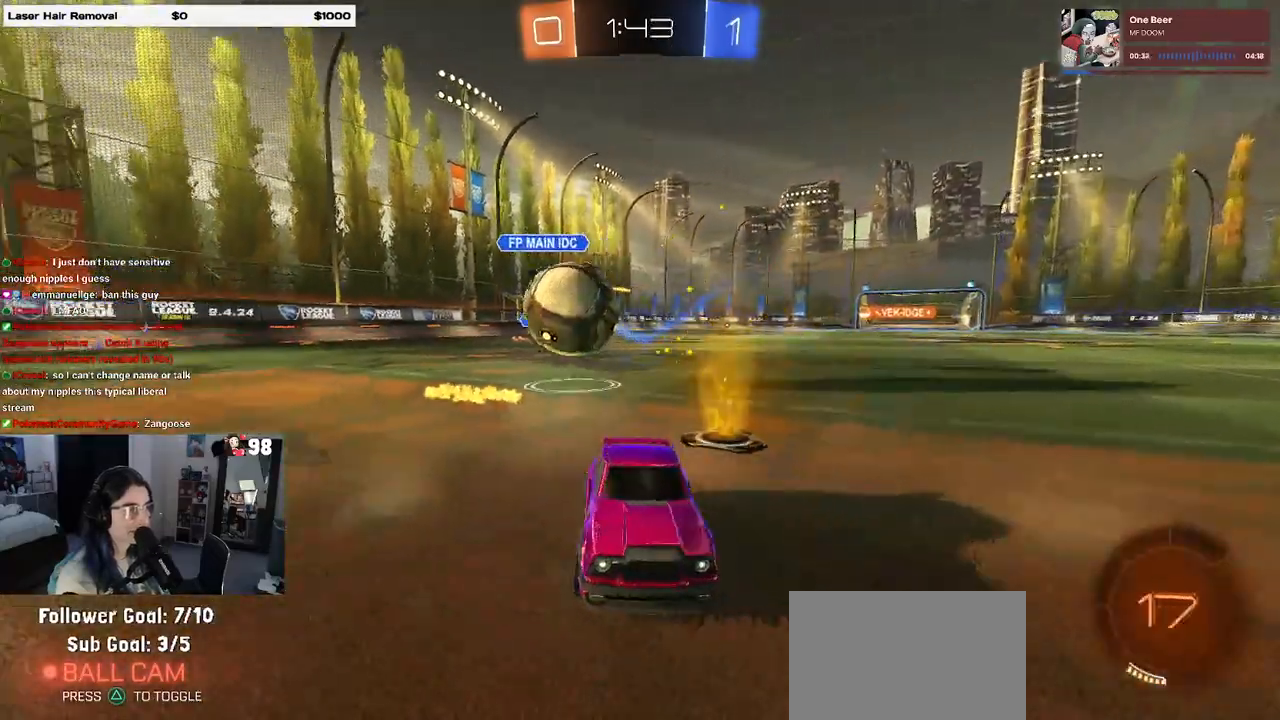
{"buttons": ["CROSS", "R1", "R2"], "left_stick": "down-right", "right_stick": "center", "events": [[117, "R1", "down"], [283, "left_stick", "down-right"], [300, "CROSS", "down"]]}
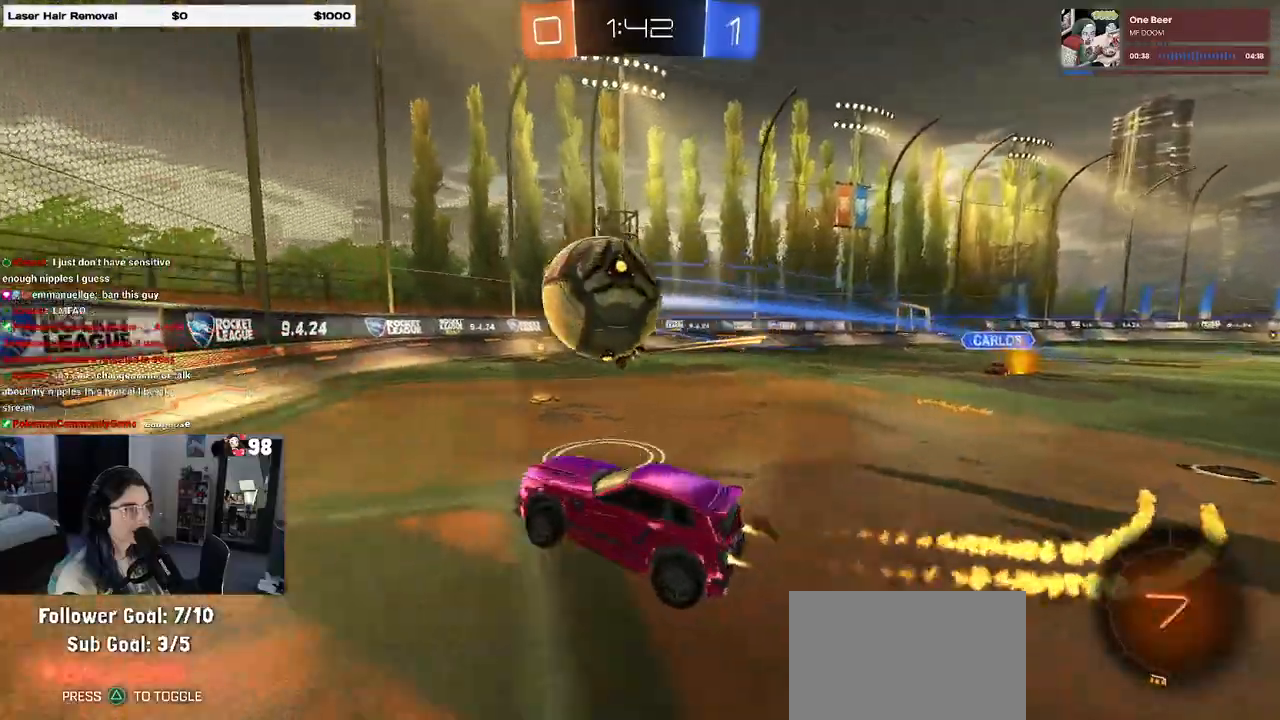
{"buttons": ["R2"], "left_stick": "down-left", "right_stick": "center", "events": [[83, "CROSS", "up"], [133, "left_stick", "center"], [217, "left_stick", "up-left"], [300, "CROSS", "down"], [383, "left_stick", "down-left"], [433, "CROSS", "up"], [433, "R1", "up"]]}
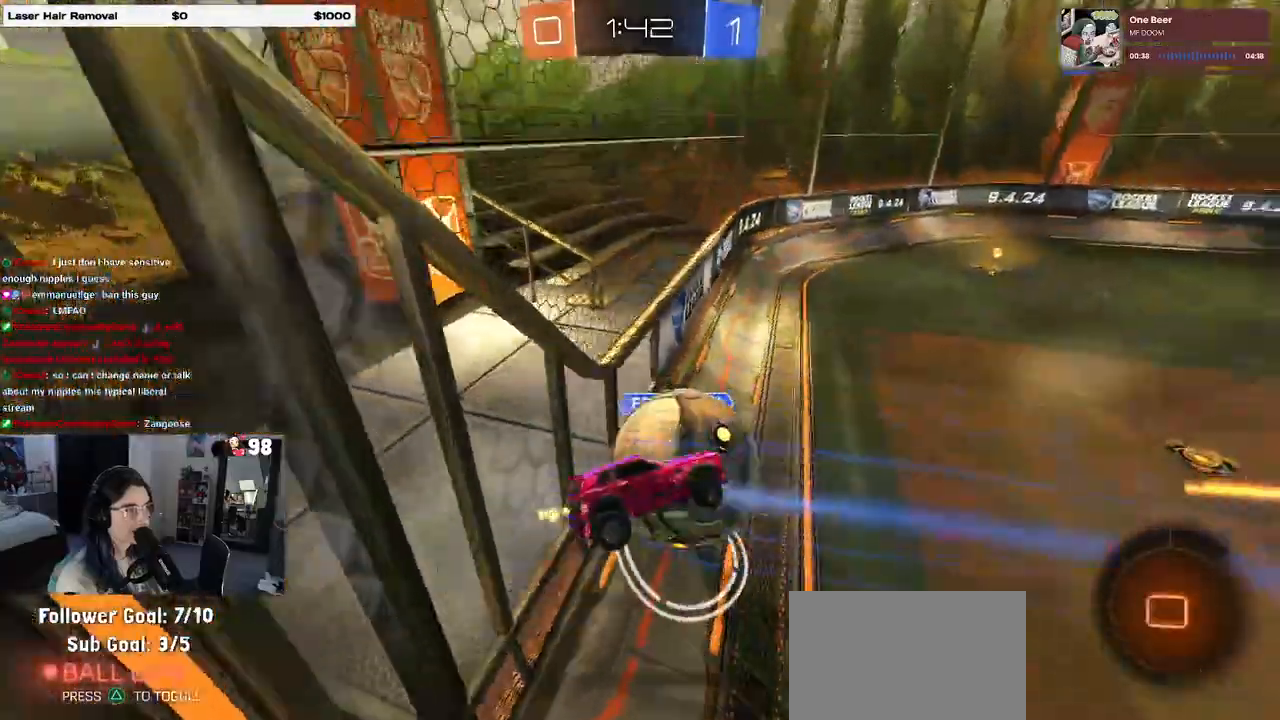
{"buttons": ["SQUARE", "R2"], "left_stick": "down-left", "right_stick": "center", "events": [[83, "SQUARE", "down"]]}
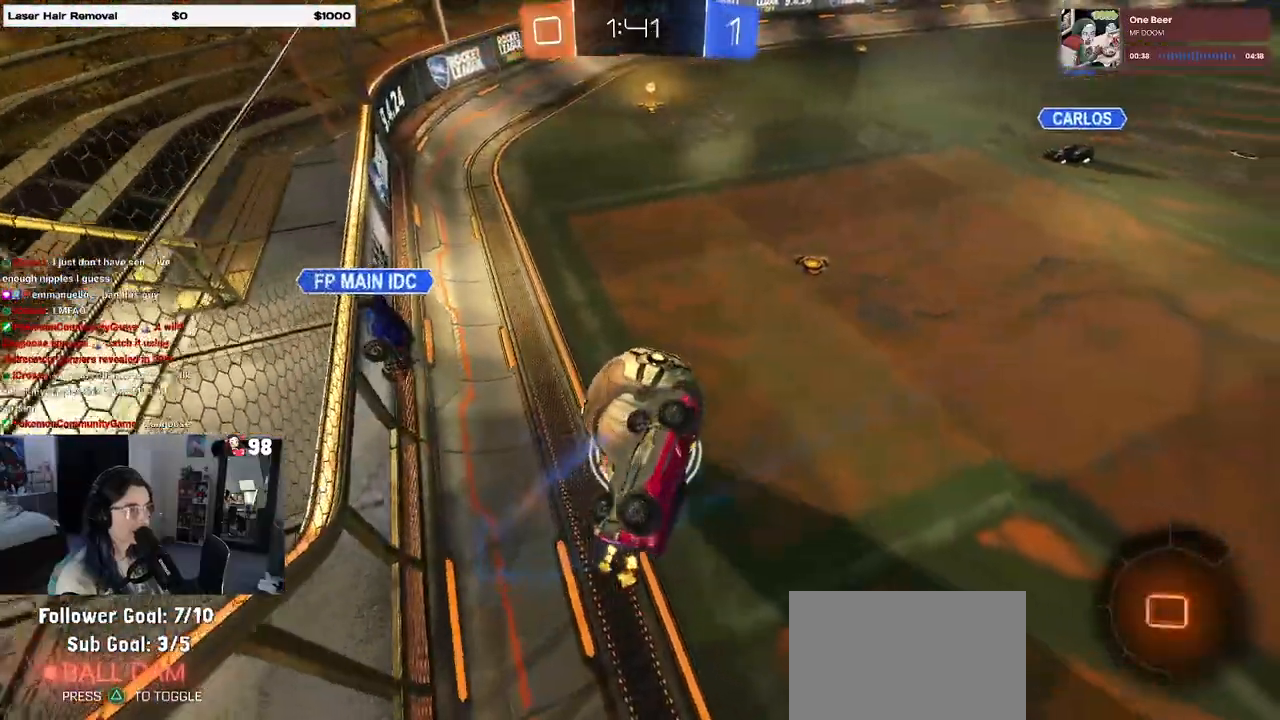
{"buttons": ["R1", "R2"], "left_stick": "up-left", "right_stick": "center", "events": [[83, "SQUARE", "up"], [117, "left_stick", "up-left"], [300, "left_stick", "center"], [417, "left_stick", "up-left"], [433, "R1", "down"], [433, "SQUARE", "down"], [500, "SQUARE", "up"]]}
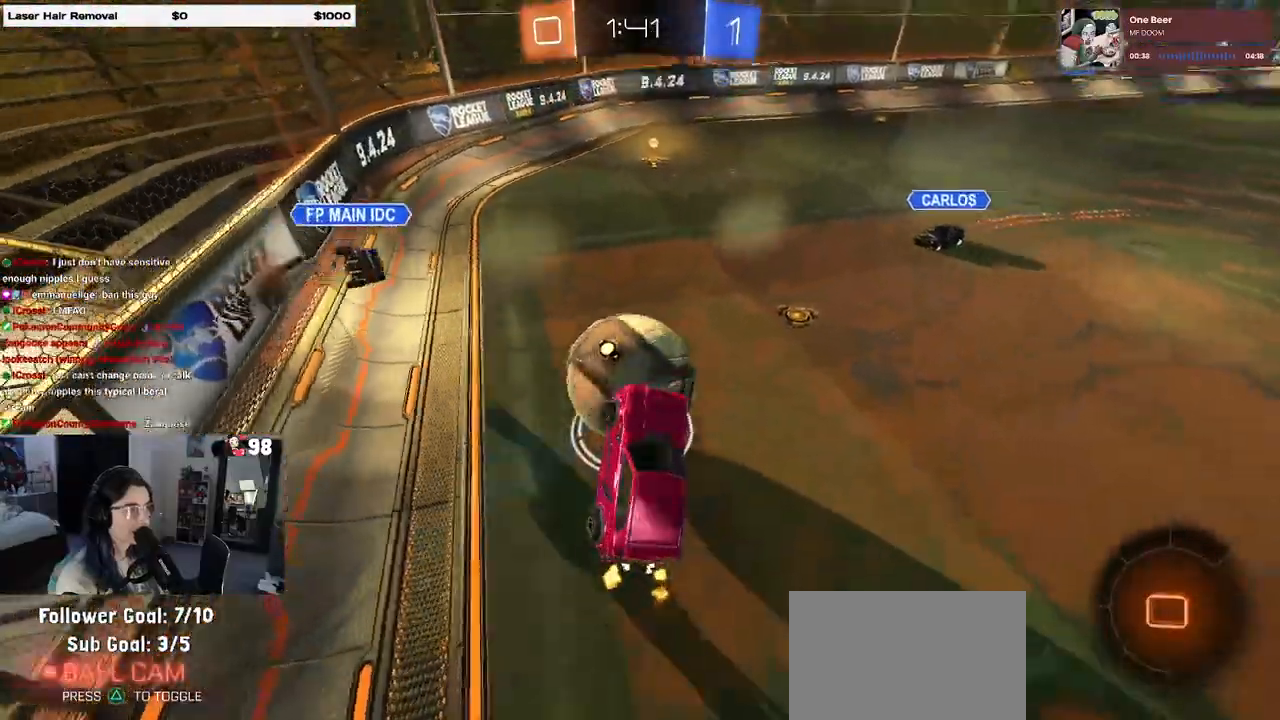
{"buttons": ["R1", "R2"], "left_stick": "left", "right_stick": "center", "events": [[100, "left_stick", "up"], [217, "L1", "down"], [300, "left_stick", "center"], [317, "L1", "up"], [433, "left_stick", "left"]]}
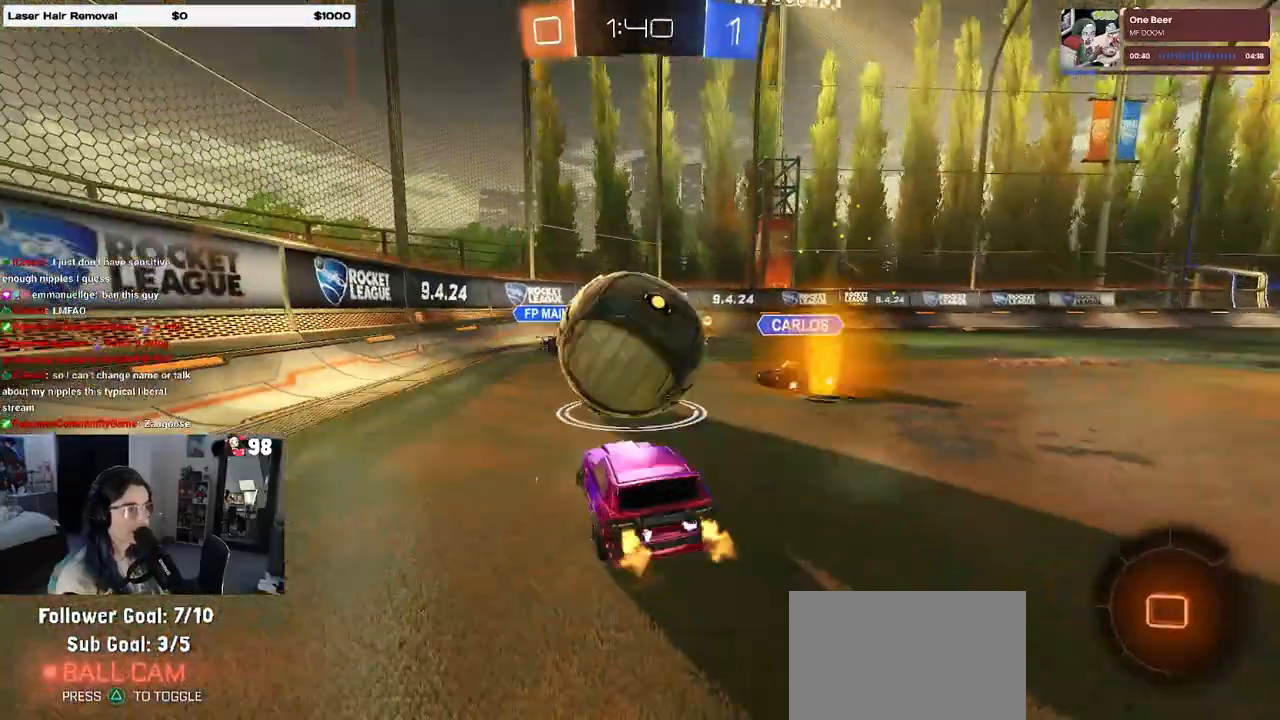
{"buttons": ["R2"], "left_stick": "up-right", "right_stick": "center", "events": [[33, "left_stick", "right"], [50, "CROSS", "down"], [150, "CROSS", "up"], [167, "left_stick", "up"], [317, "left_stick", "up-right"], [367, "CROSS", "down"], [433, "R1", "up"], [467, "CROSS", "up"]]}
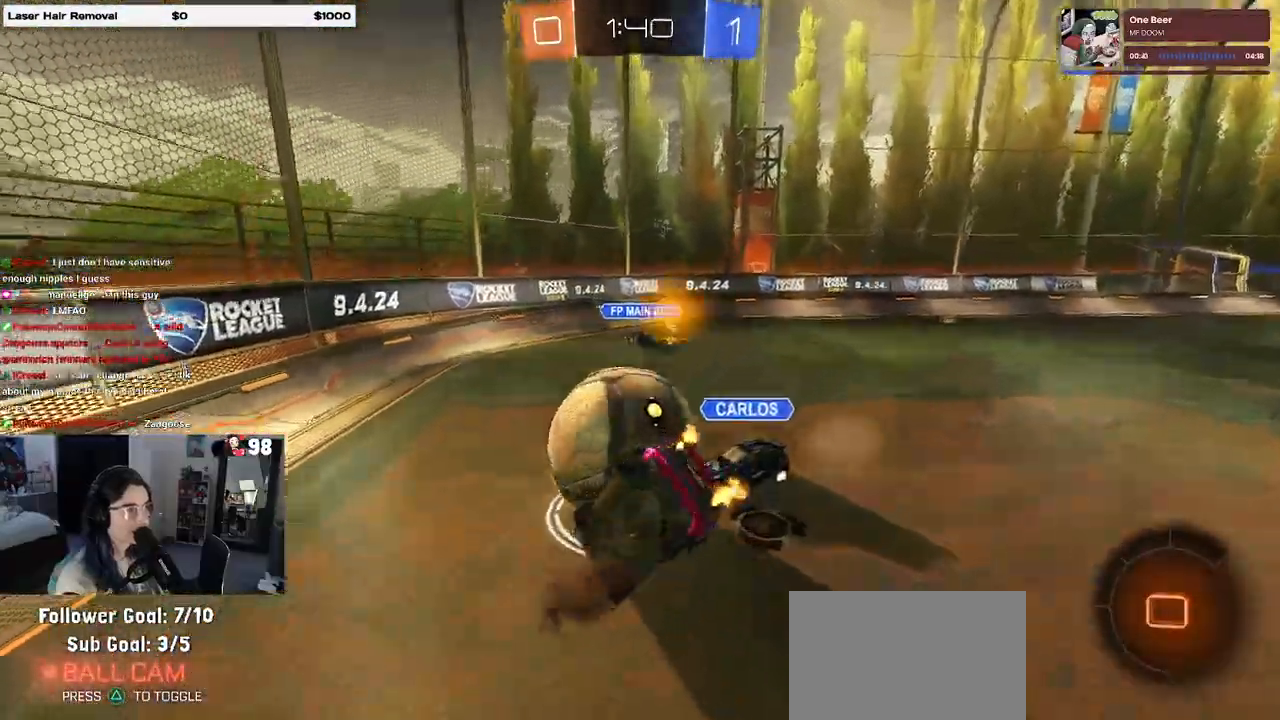
{"buttons": ["R2"], "left_stick": "center", "right_stick": "center", "events": [[33, "left_stick", "center"]]}
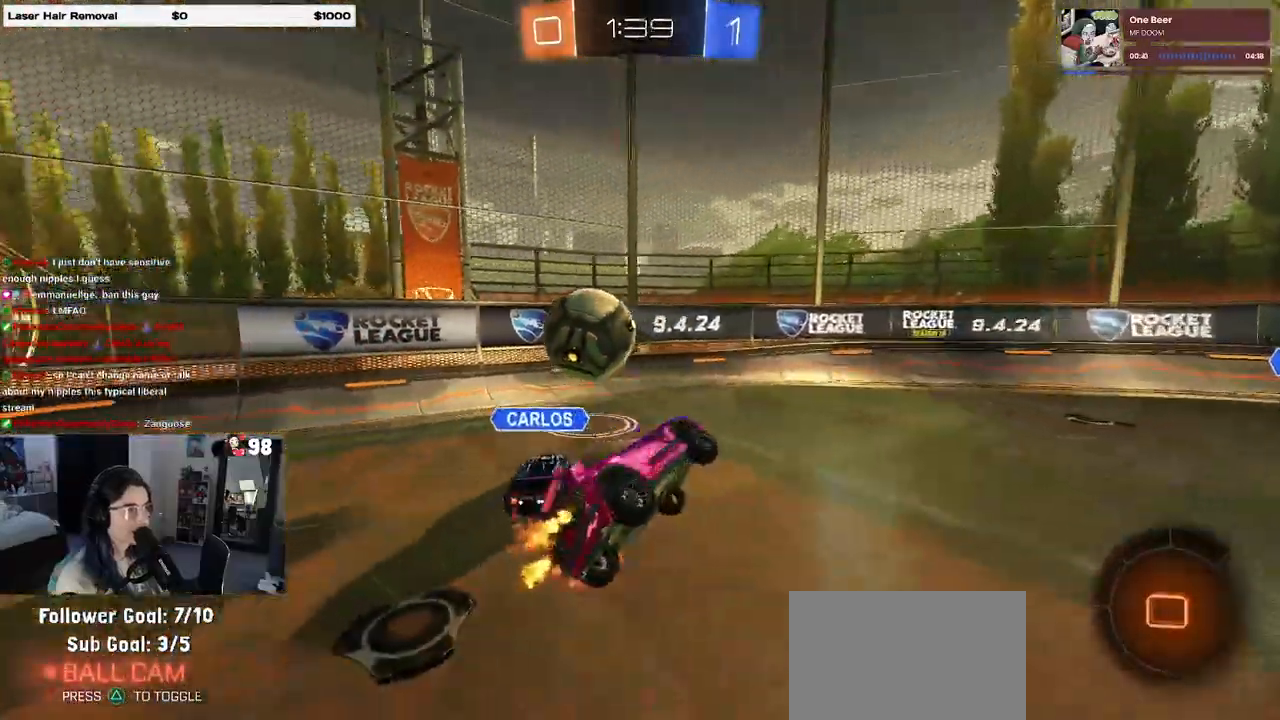
{"buttons": ["R2"], "left_stick": "right", "right_stick": "center", "events": [[50, "left_stick", "right"], [233, "left_stick", "center"], [383, "left_stick", "right"]]}
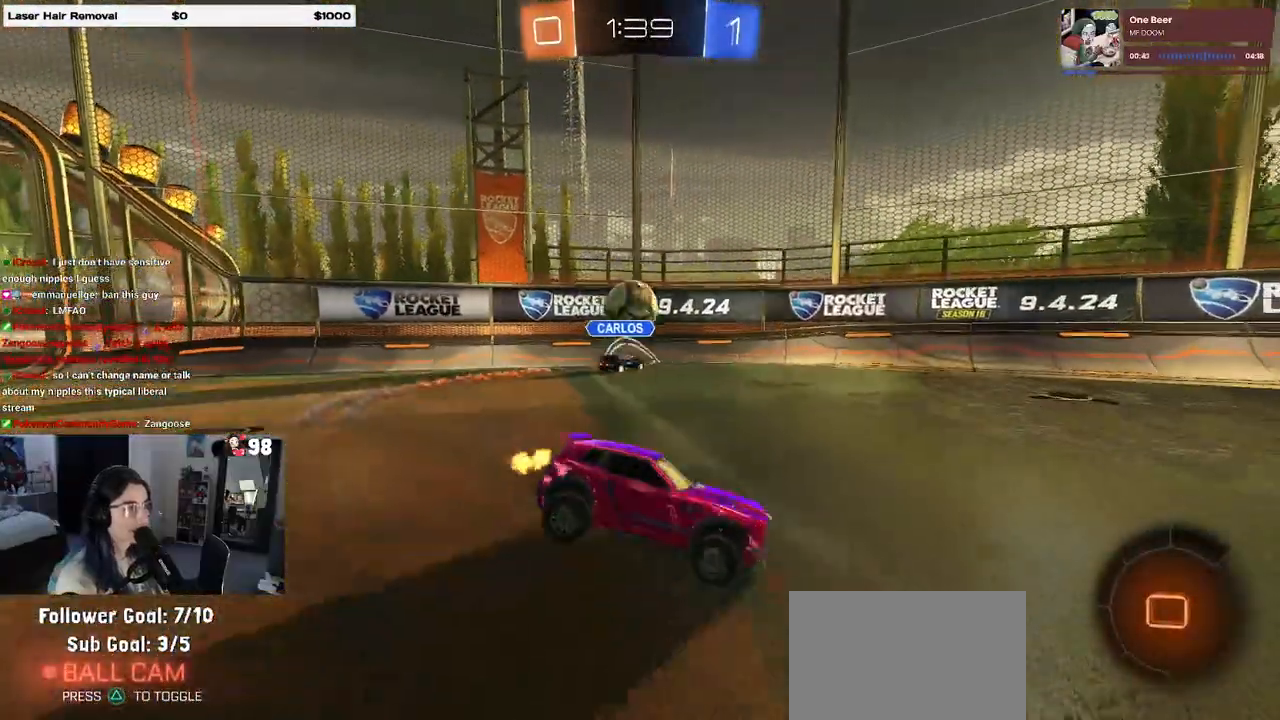
{"buttons": ["R2"], "left_stick": "right", "right_stick": "center", "events": []}
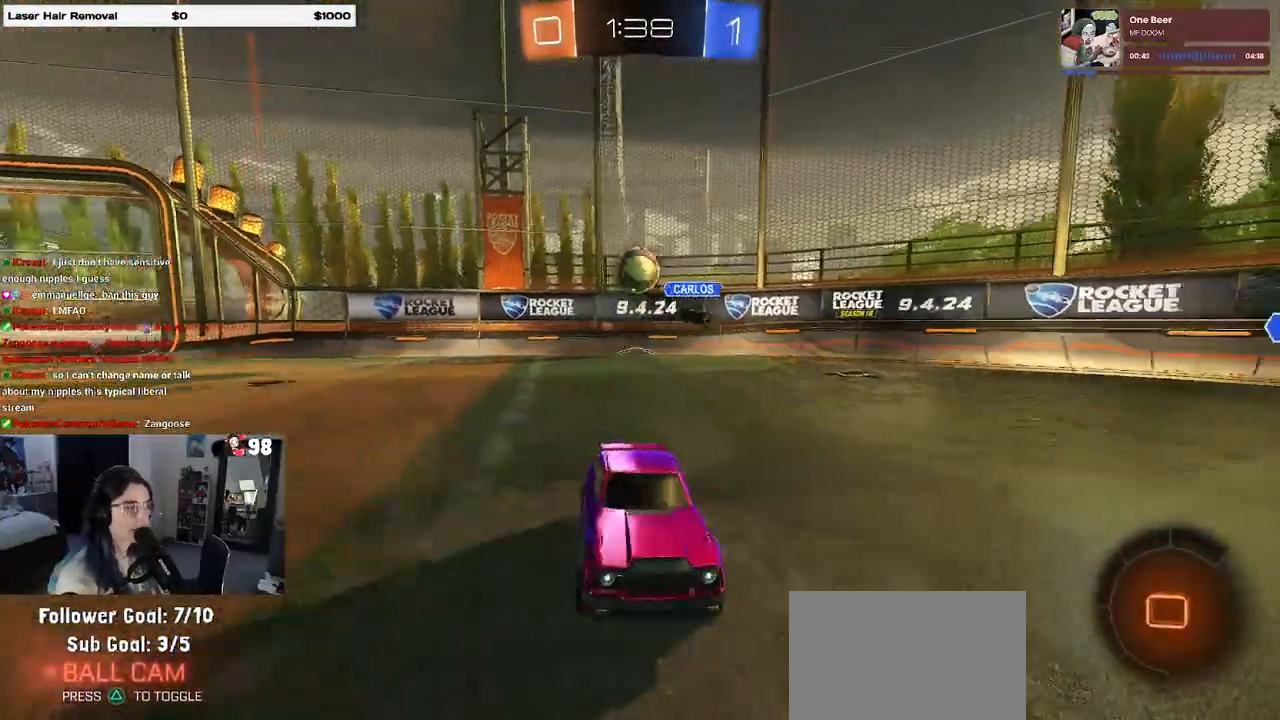
{"buttons": ["R2"], "left_stick": "right", "right_stick": "center", "events": []}
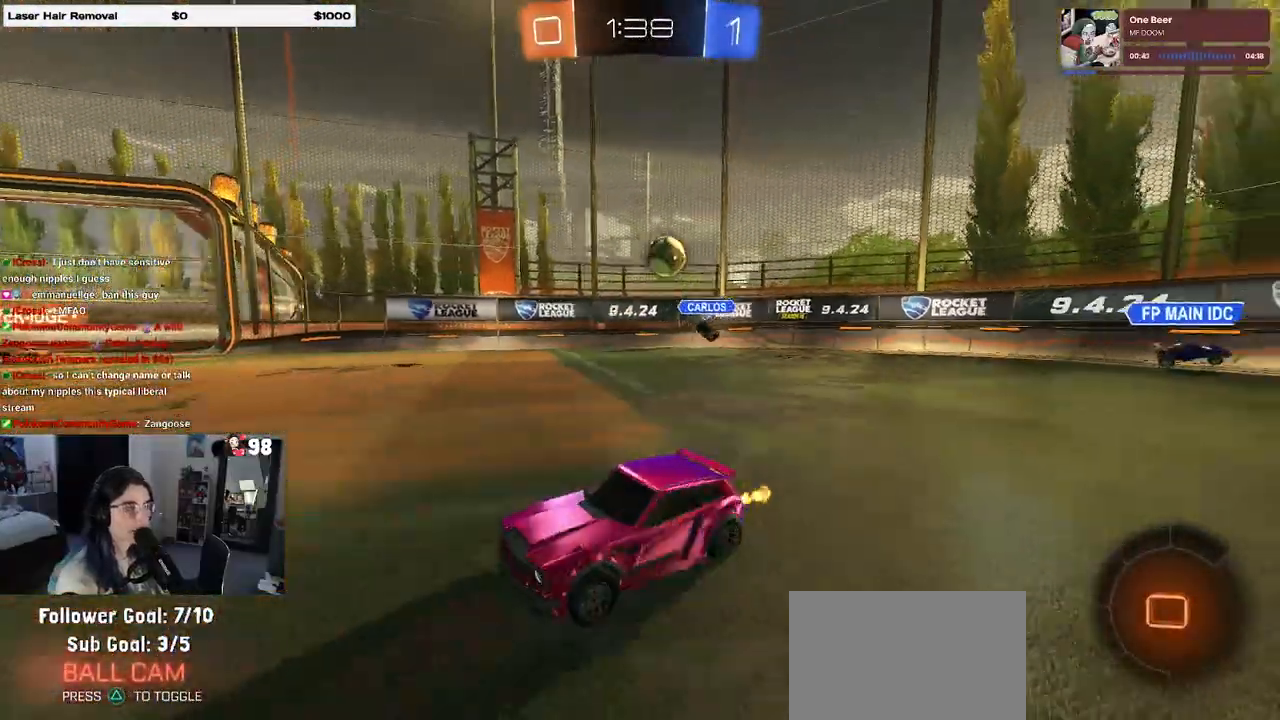
{"buttons": ["CROSS", "R2"], "left_stick": "up-left", "right_stick": "center", "events": [[317, "CROSS", "down"], [367, "left_stick", "up-left"], [400, "CROSS", "up"], [467, "CROSS", "down"]]}
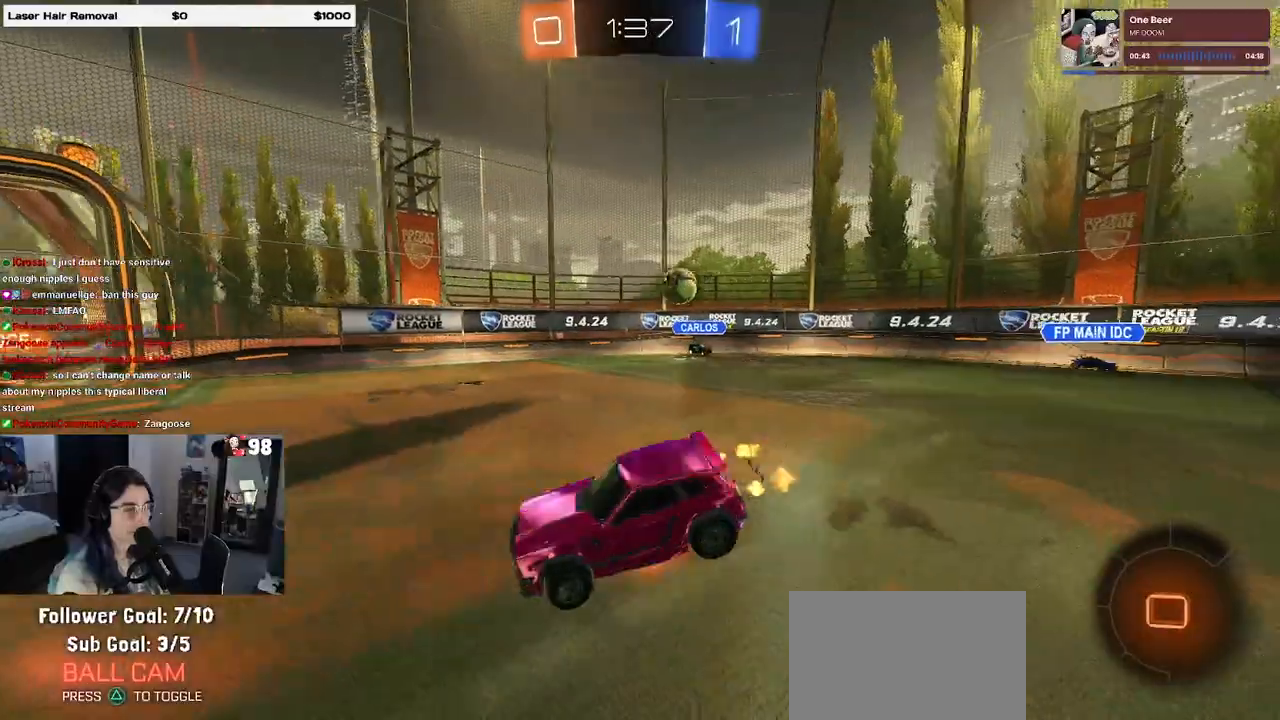
{"buttons": ["SQUARE", "R2"], "left_stick": "down-left", "right_stick": "center", "events": [[17, "left_stick", "down-left"], [33, "SQUARE", "down"], [50, "CROSS", "up"]]}
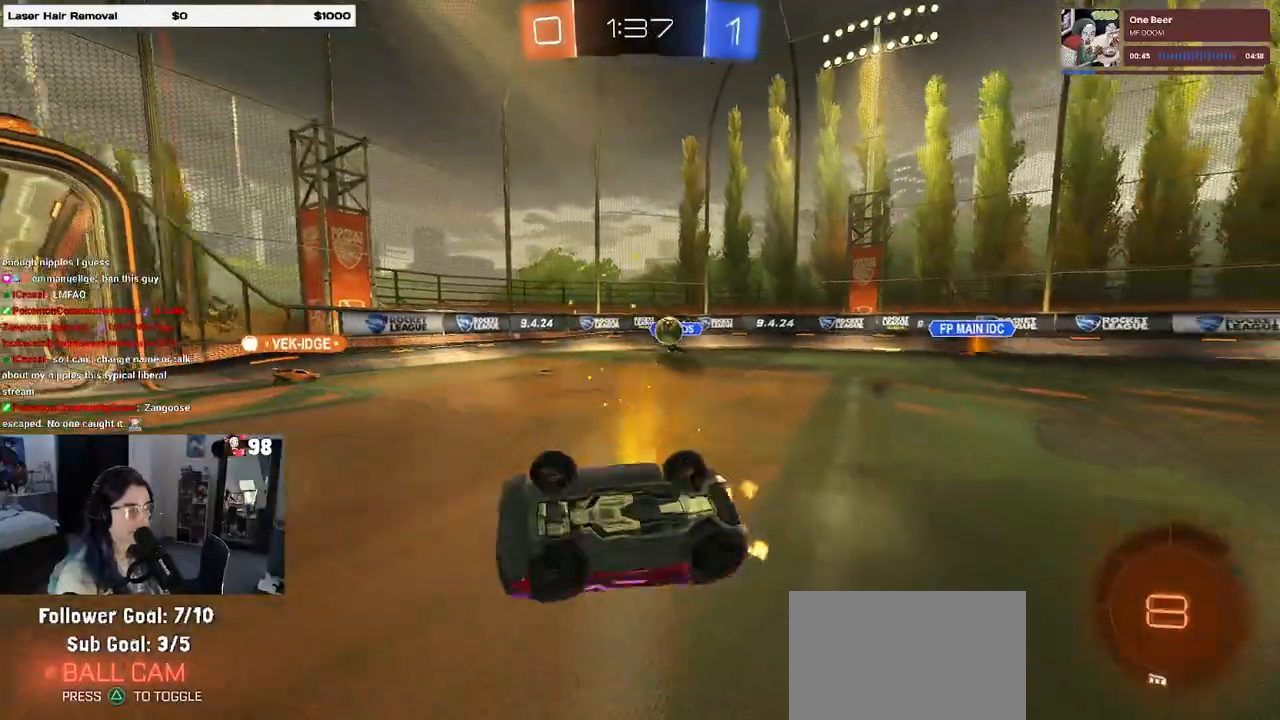
{"buttons": ["R2"], "left_stick": "right", "right_stick": "center", "events": [[283, "SQUARE", "up"], [300, "left_stick", "center"], [483, "left_stick", "right"]]}
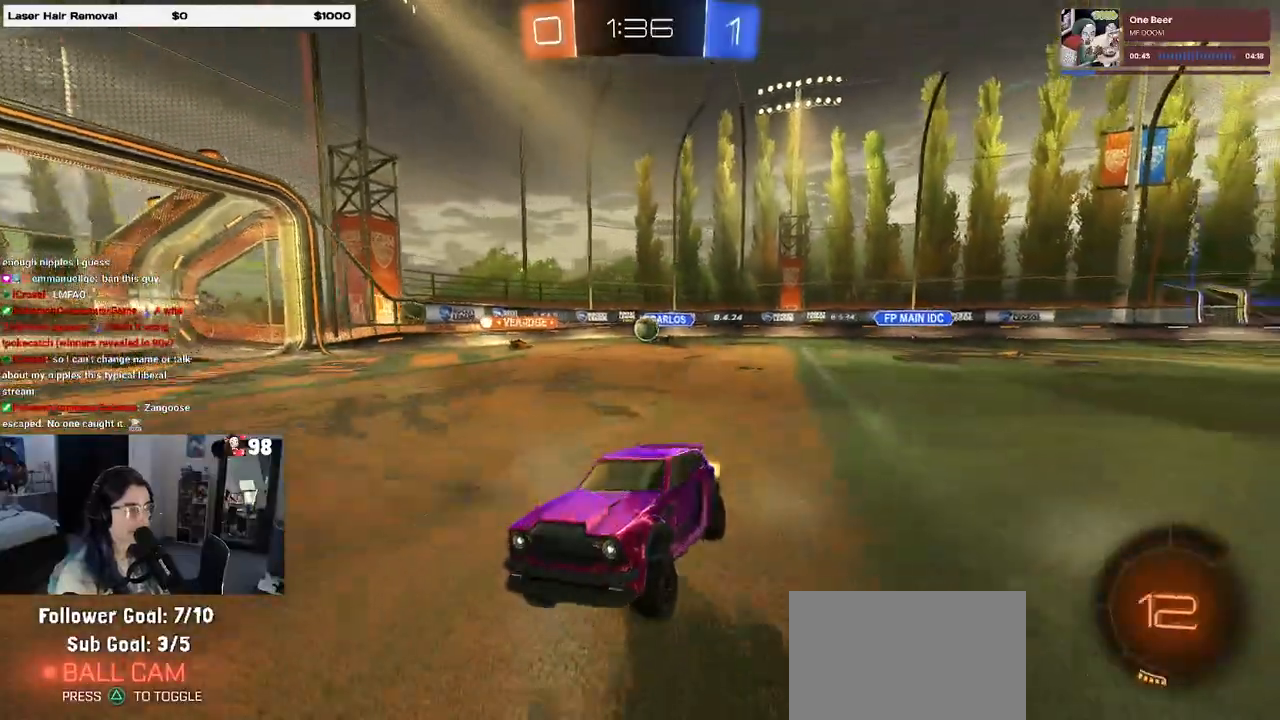
{"buttons": ["R1", "R2"], "left_stick": "left", "right_stick": "center", "events": [[200, "left_stick", "center"], [400, "R1", "down"], [450, "left_stick", "left"]]}
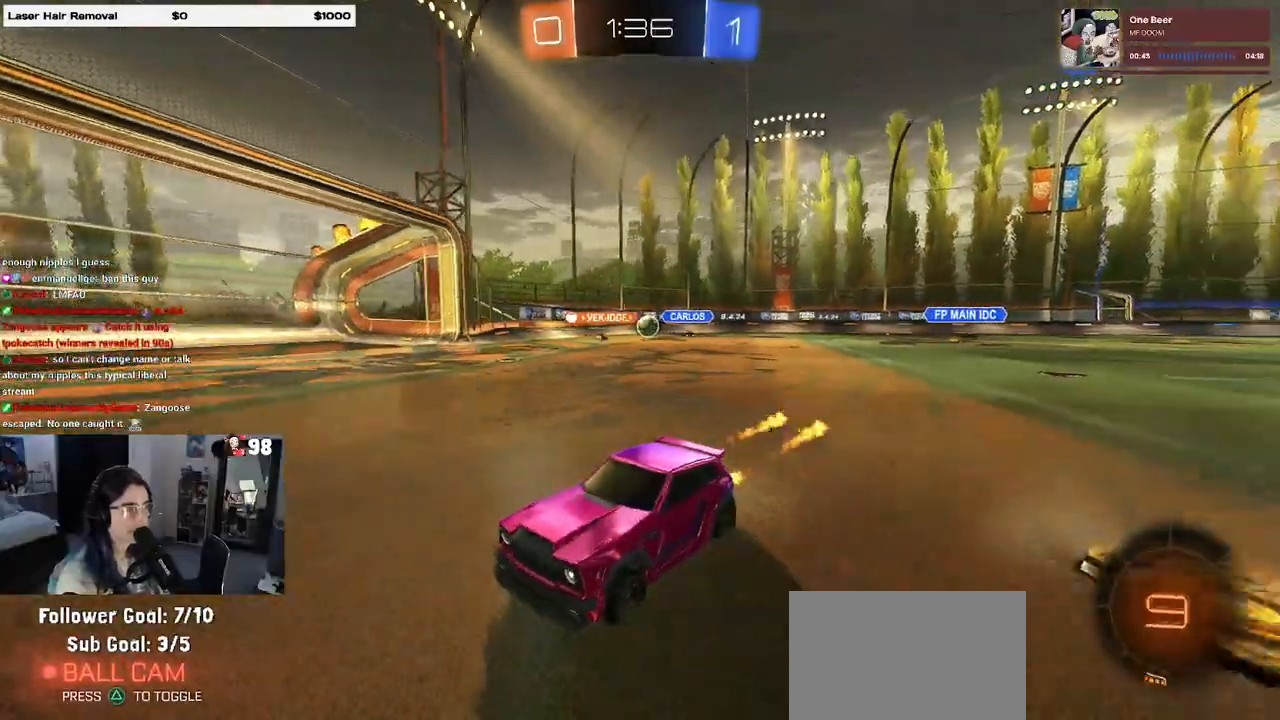
{"buttons": ["R2"], "left_stick": "center", "right_stick": "center", "events": [[200, "left_stick", "center"], [350, "left_stick", "left"], [433, "R1", "up"], [467, "left_stick", "center"]]}
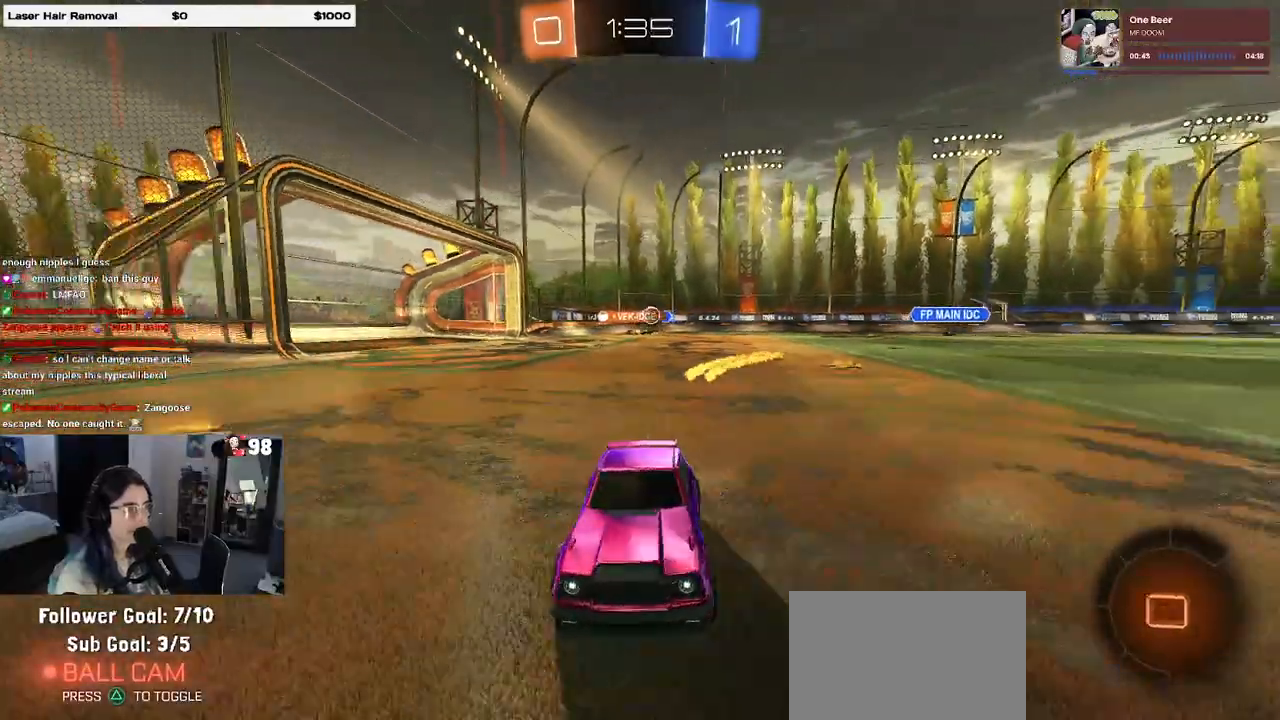
{"buttons": ["R2"], "left_stick": "right", "right_stick": "center", "events": [[17, "left_stick", "right"], [233, "SQUARE", "down"], [450, "SQUARE", "up"]]}
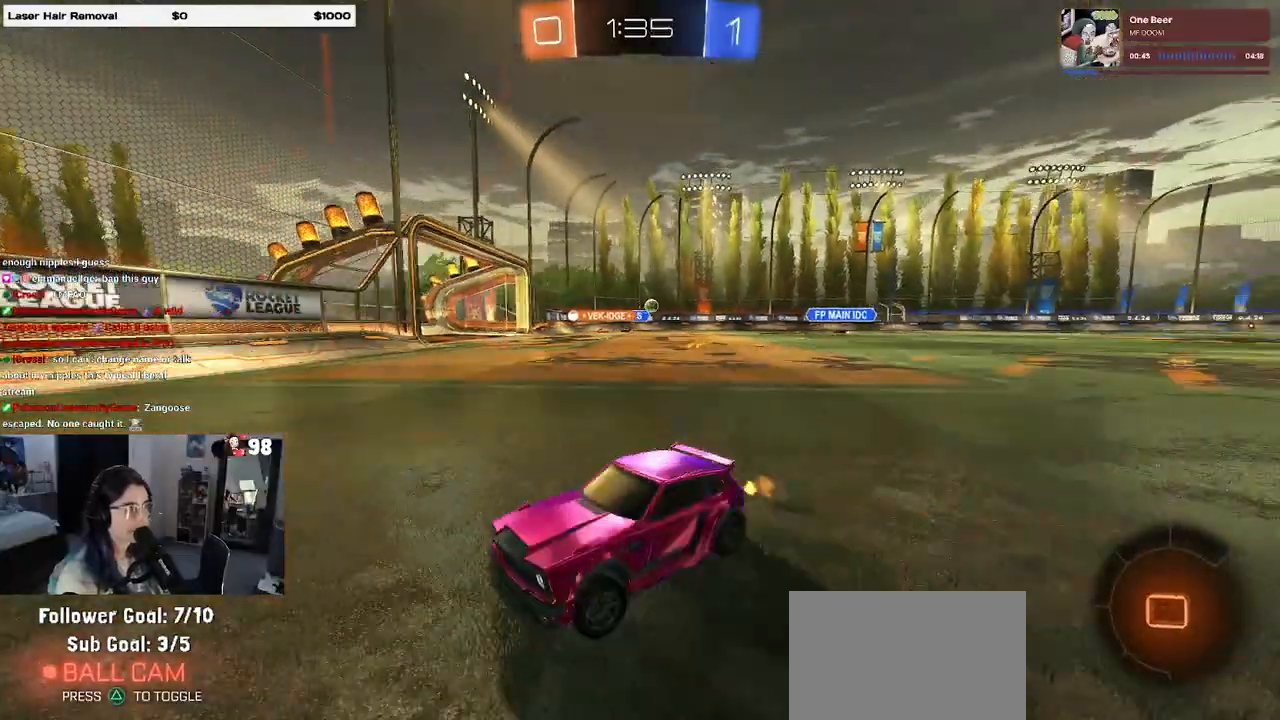
{"buttons": ["R1", "R2"], "left_stick": "right", "right_stick": "center", "events": [[450, "R1", "down"]]}
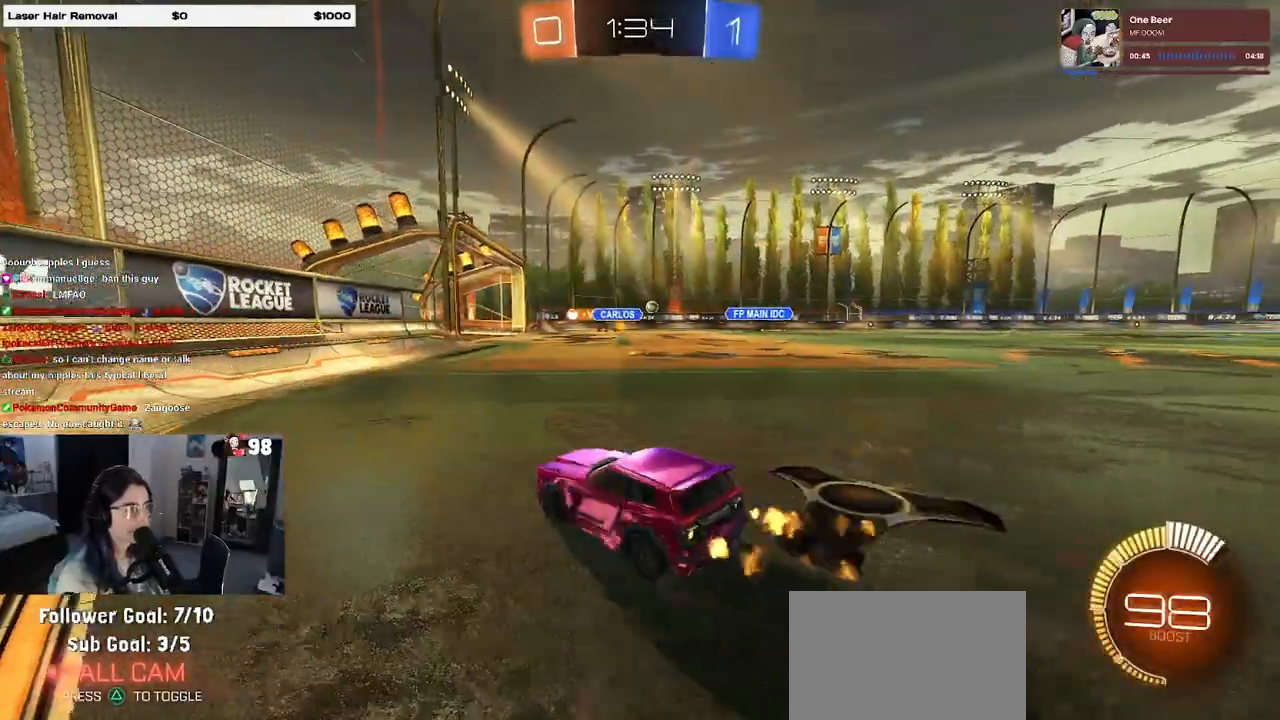
{"buttons": ["R1", "R2"], "left_stick": "center", "right_stick": "center", "events": [[250, "left_stick", "center"]]}
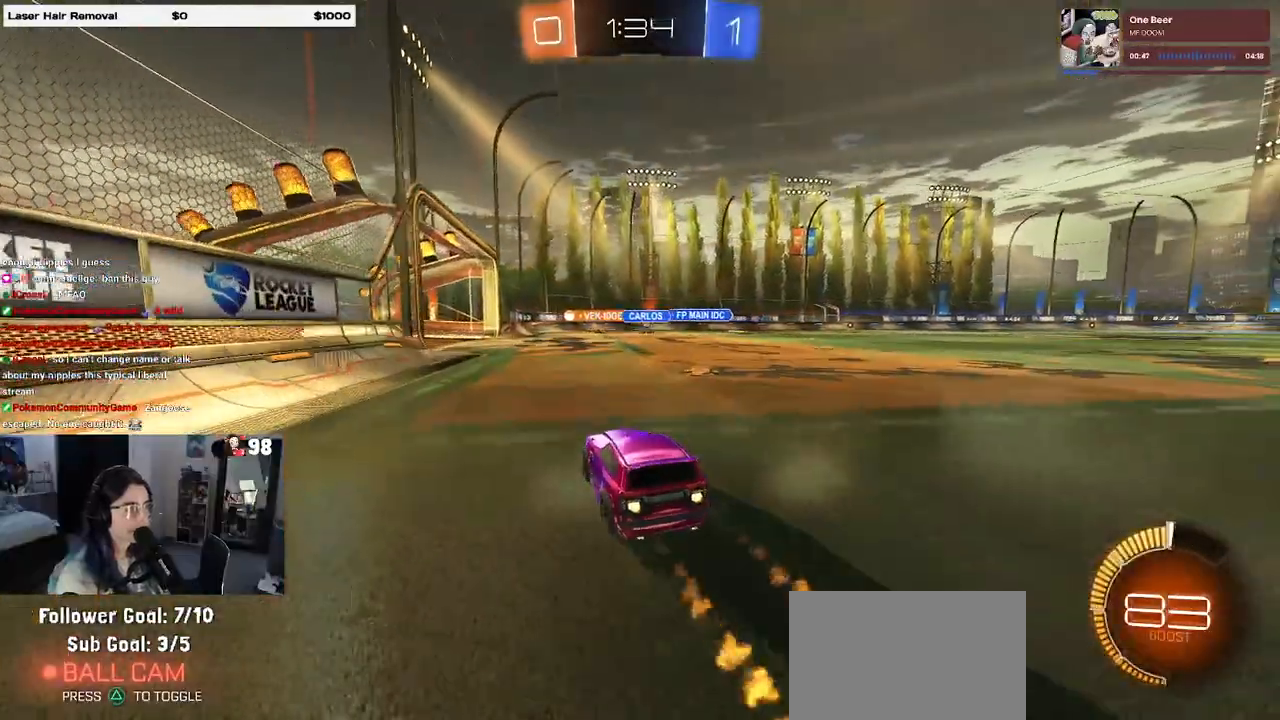
{"buttons": ["R2"], "left_stick": "left", "right_stick": "center", "events": [[267, "R1", "up"], [500, "left_stick", "left"]]}
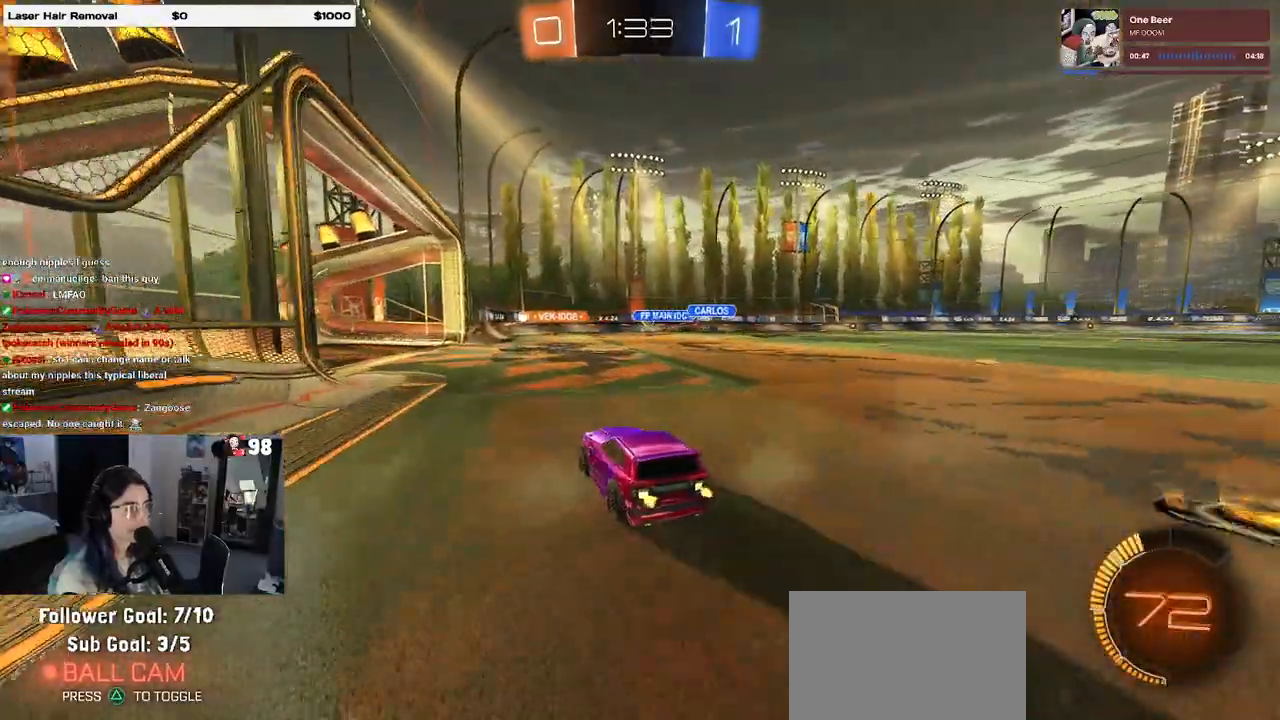
{"buttons": ["R2"], "left_stick": "right", "right_stick": "center", "events": [[433, "left_stick", "center"], [483, "left_stick", "right"]]}
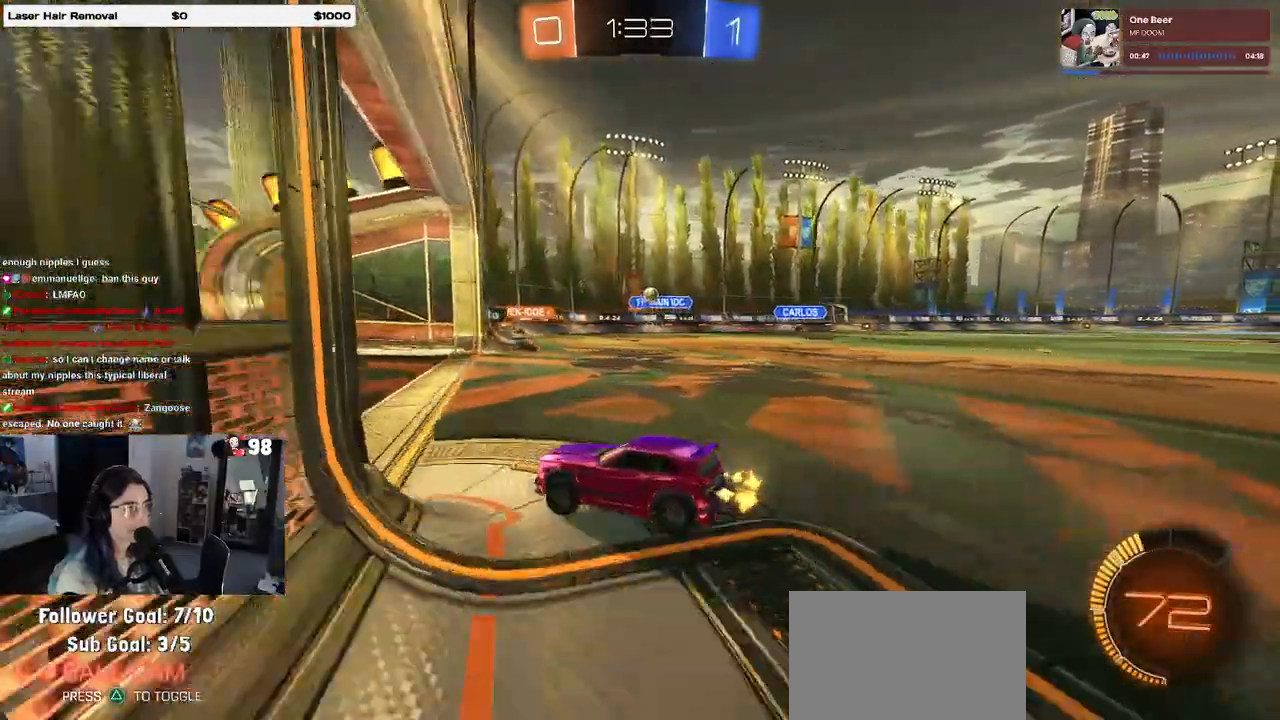
{"buttons": ["SQUARE", "R2"], "left_stick": "right", "right_stick": "center", "events": [[217, "left_stick", "center"], [483, "left_stick", "right"], [500, "SQUARE", "down"]]}
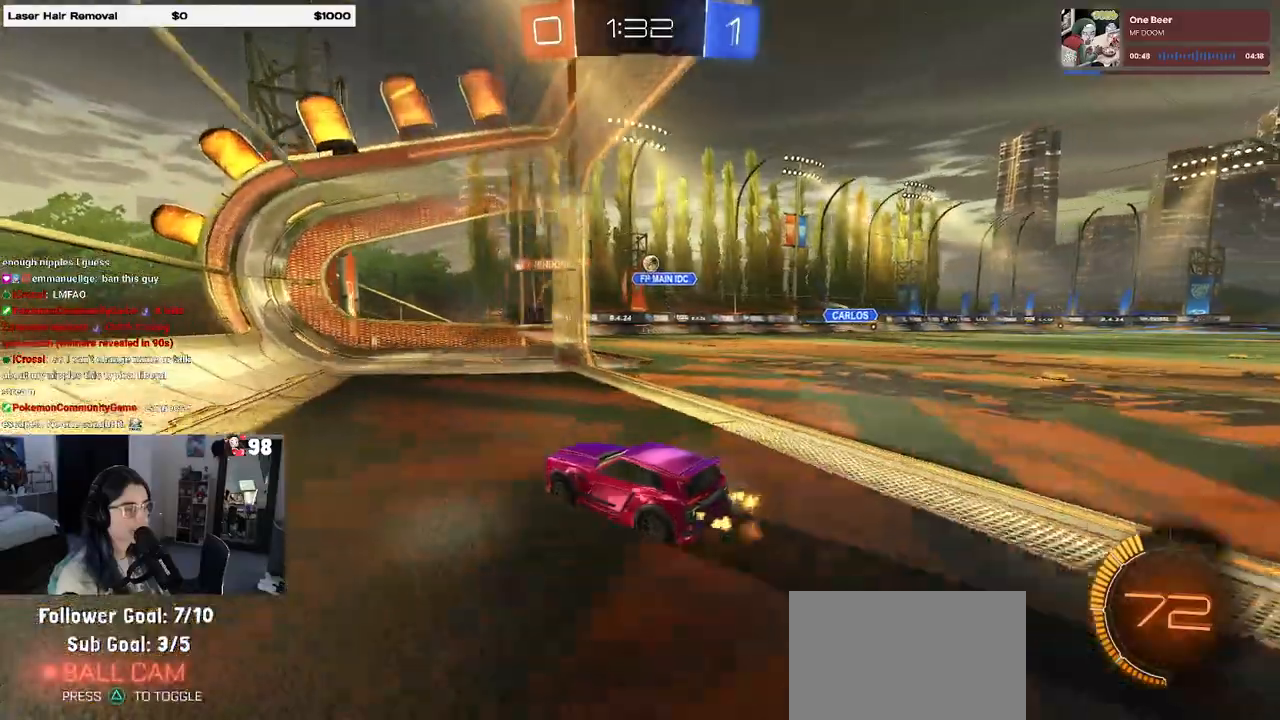
{"buttons": ["R2"], "left_stick": "right", "right_stick": "center", "events": [[150, "SQUARE", "up"]]}
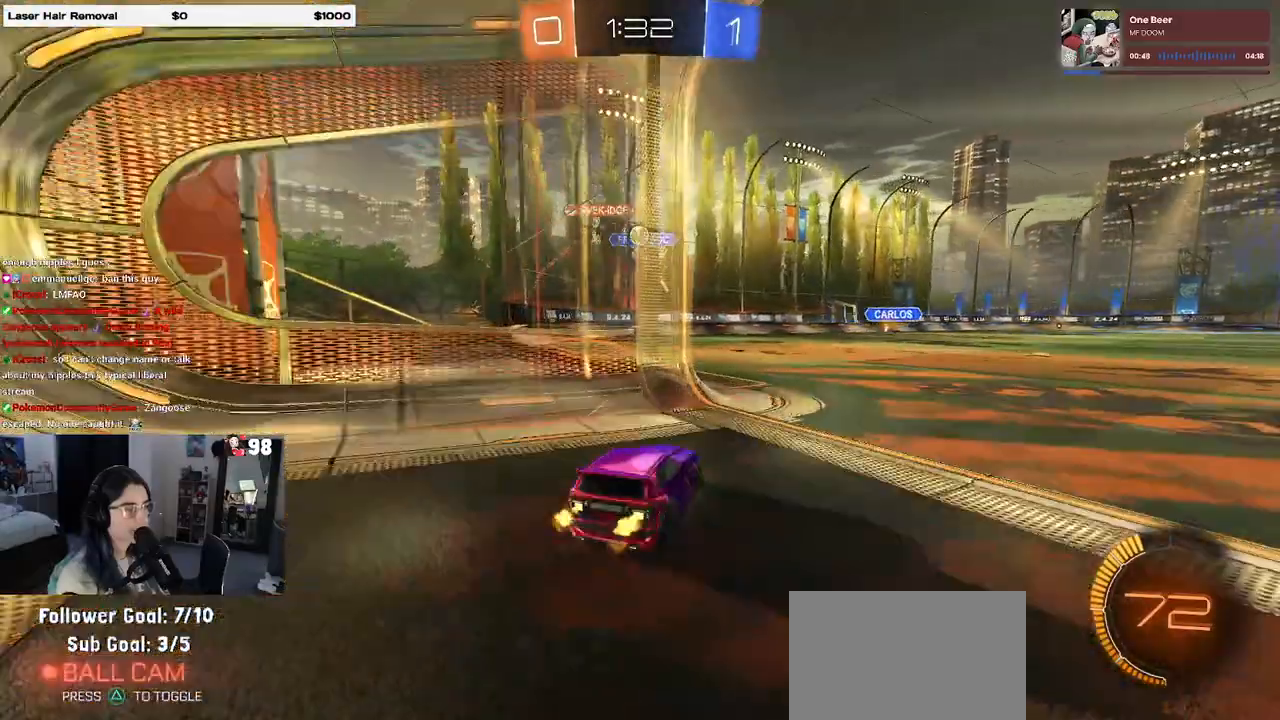
{"buttons": ["R2"], "left_stick": "left", "right_stick": "center", "events": [[67, "left_stick", "center"], [183, "left_stick", "left"]]}
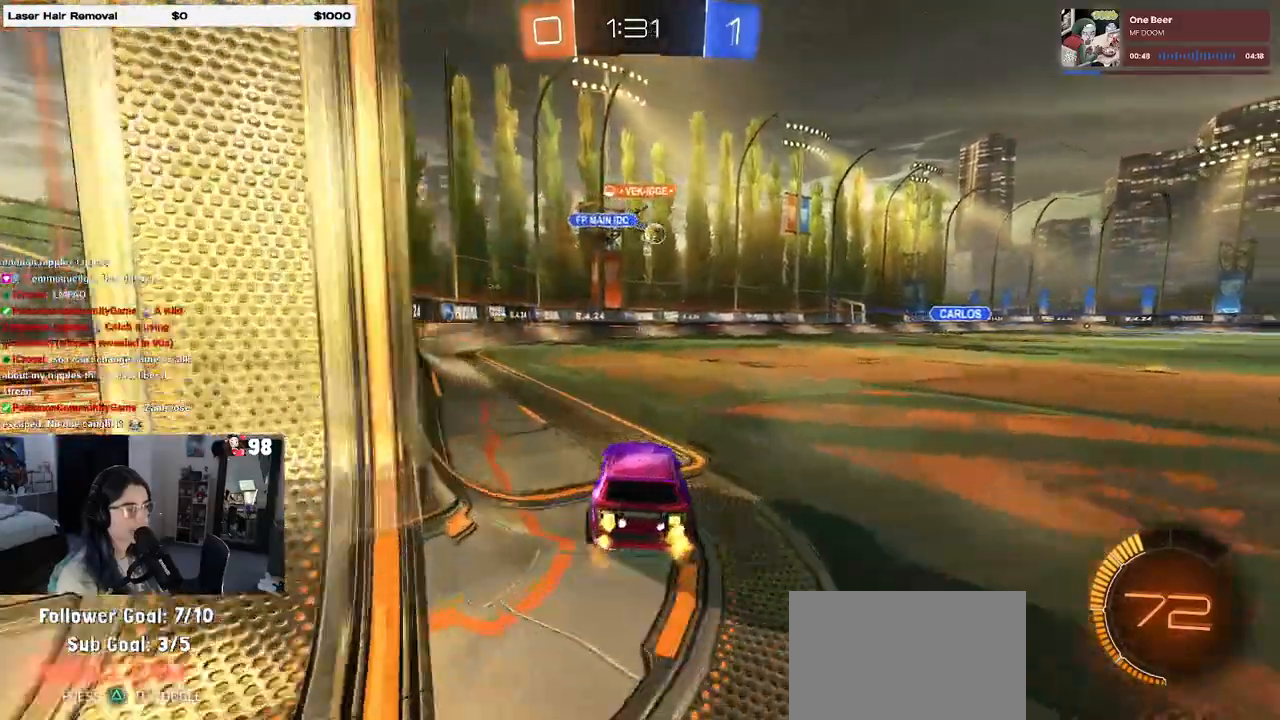
{"buttons": ["R1", "R2"], "left_stick": "right", "right_stick": "center", "events": [[33, "left_stick", "center"], [133, "R1", "down"], [250, "left_stick", "right"]]}